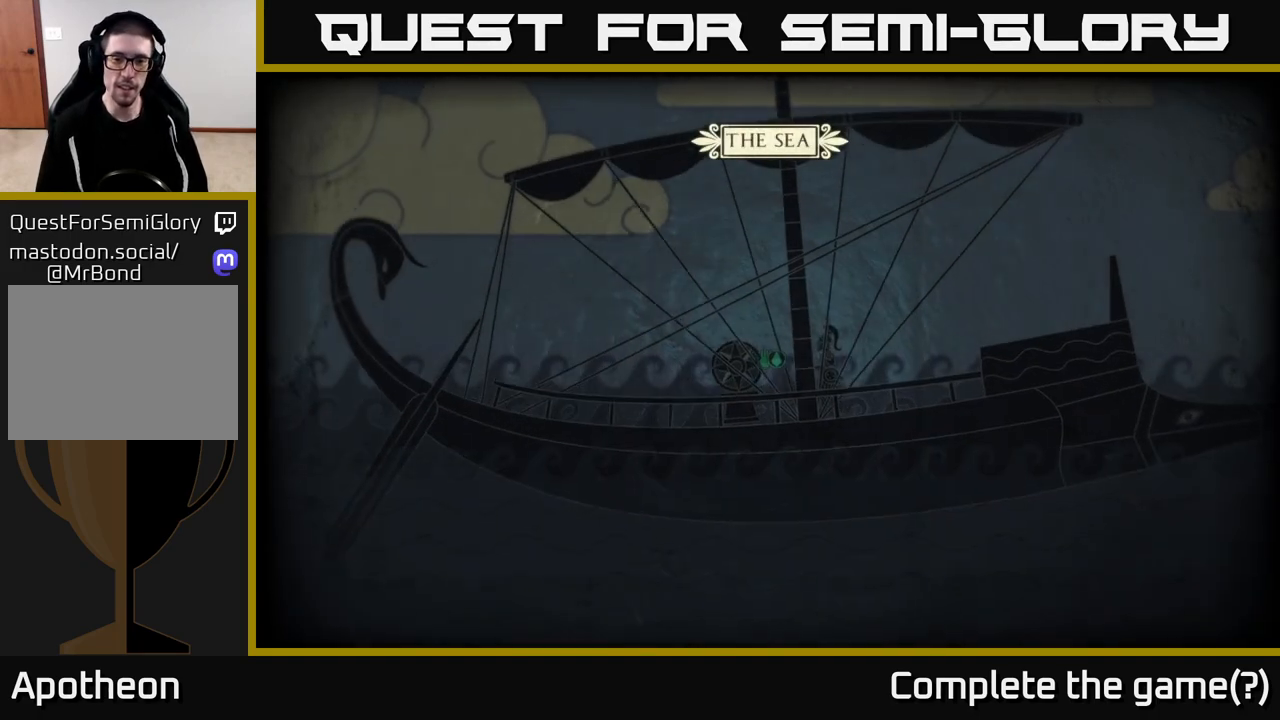
Gameplay with a controller (Xbox layout); each line is a JSON object with the inputs held at the frame after it. "events" lists button and stick changes between this image and that frame as [ms after this image, input, new state], when the widget could be followed in between.
{"buttons": [], "left_stick": "right", "right_stick": "right", "events": [[300, "left_stick", "right"], [383, "right_stick", "right"]]}
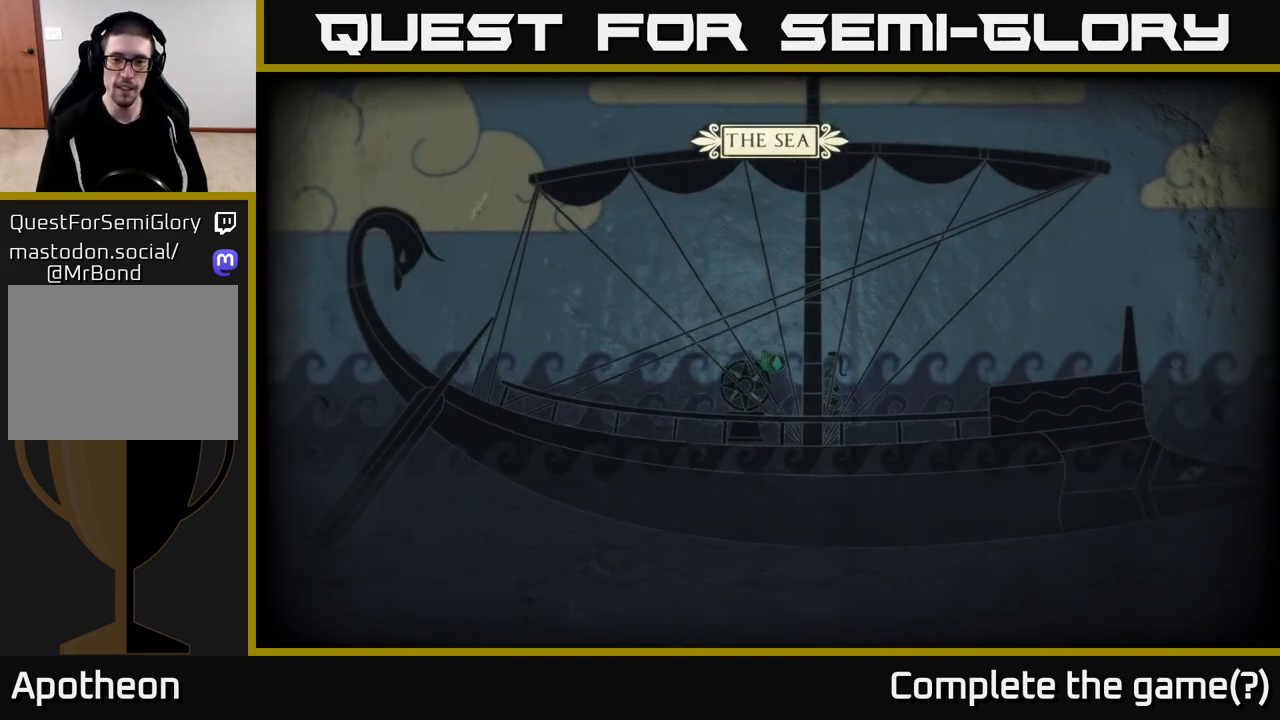
{"buttons": [], "left_stick": "center", "right_stick": "center", "events": [[17, "left_stick", "center"], [283, "right_stick", "center"]]}
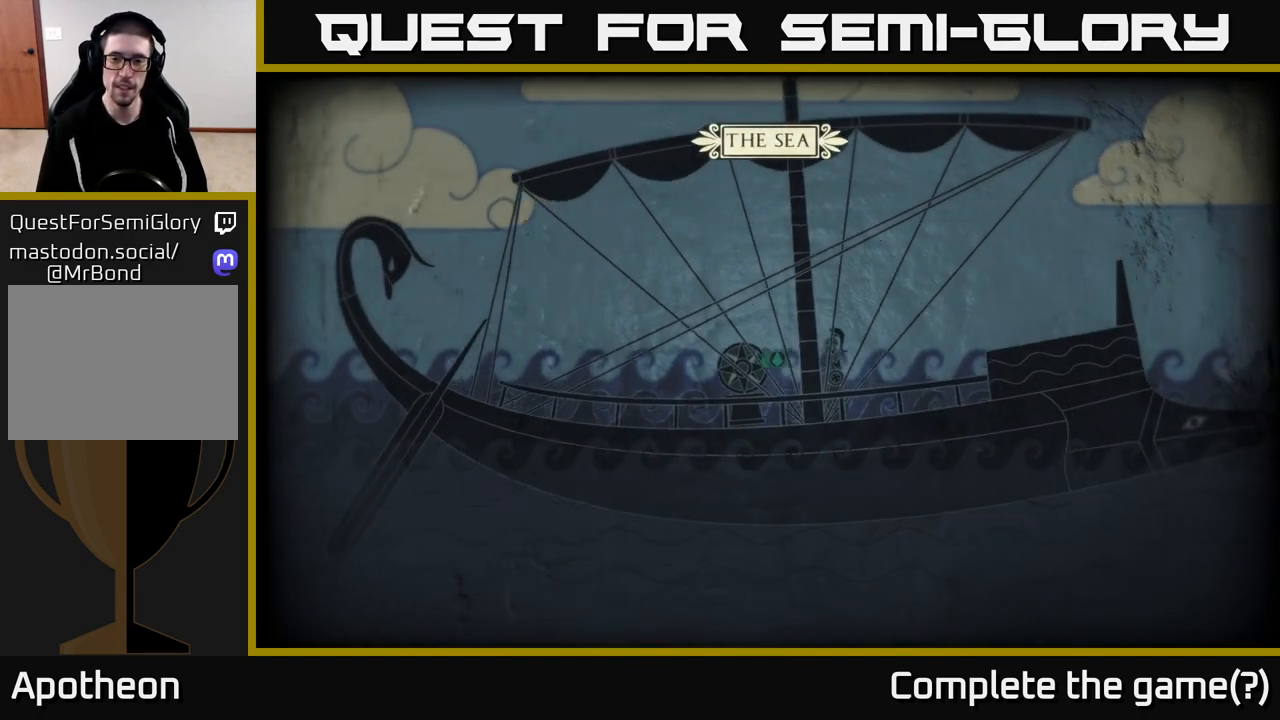
{"buttons": [], "left_stick": "center", "right_stick": "center", "events": [[267, "left_stick", "right"], [483, "left_stick", "center"]]}
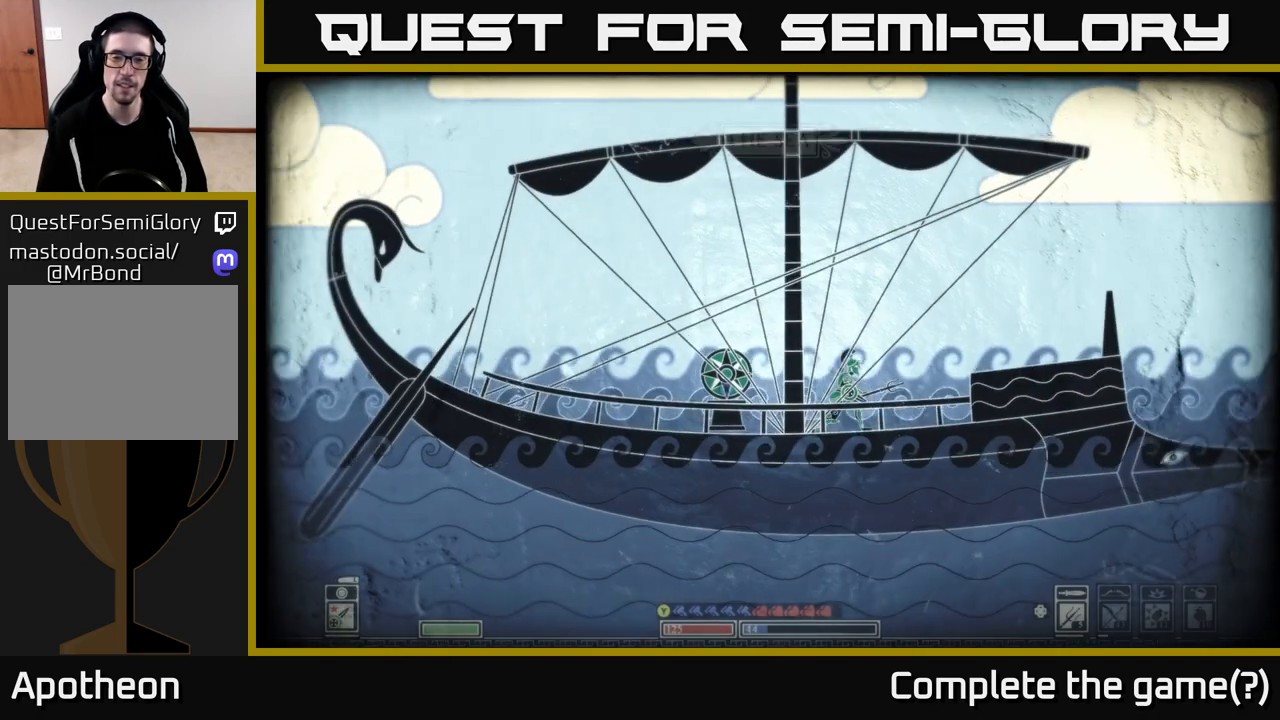
{"buttons": [], "left_stick": "center", "right_stick": "center", "events": []}
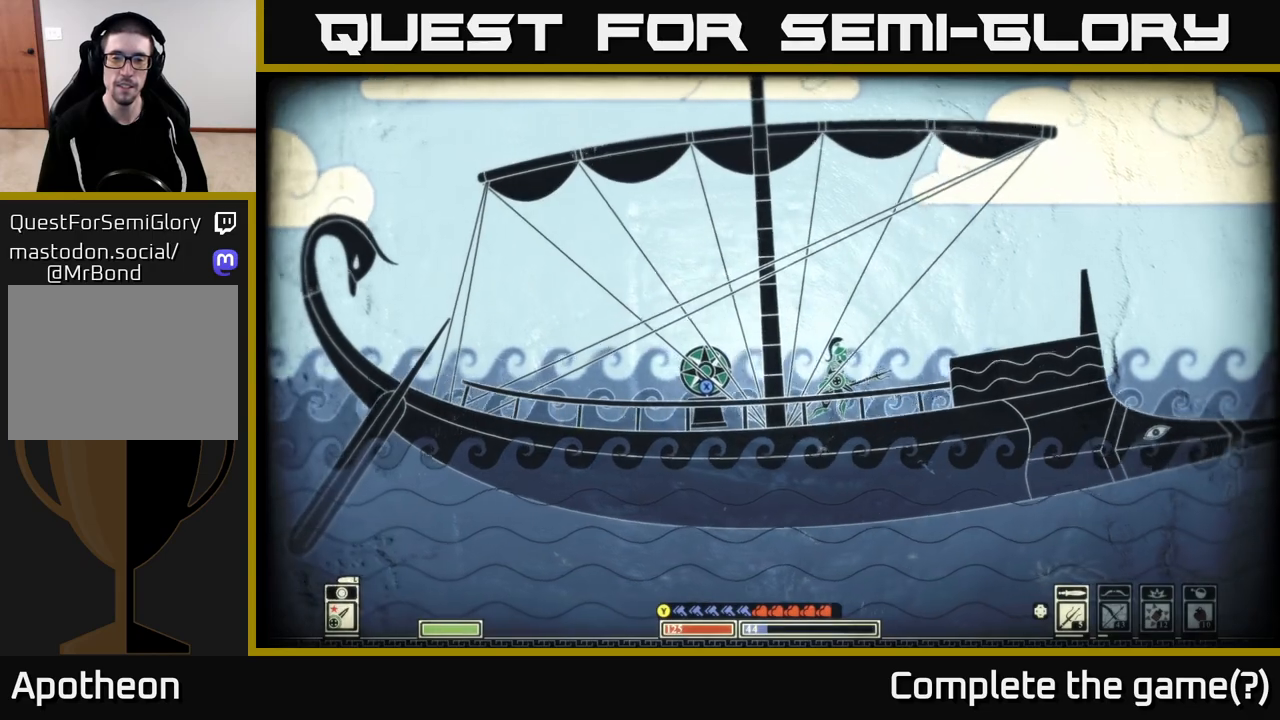
{"buttons": [], "left_stick": "right", "right_stick": "right", "events": [[50, "right_stick", "right"], [67, "left_stick", "right"]]}
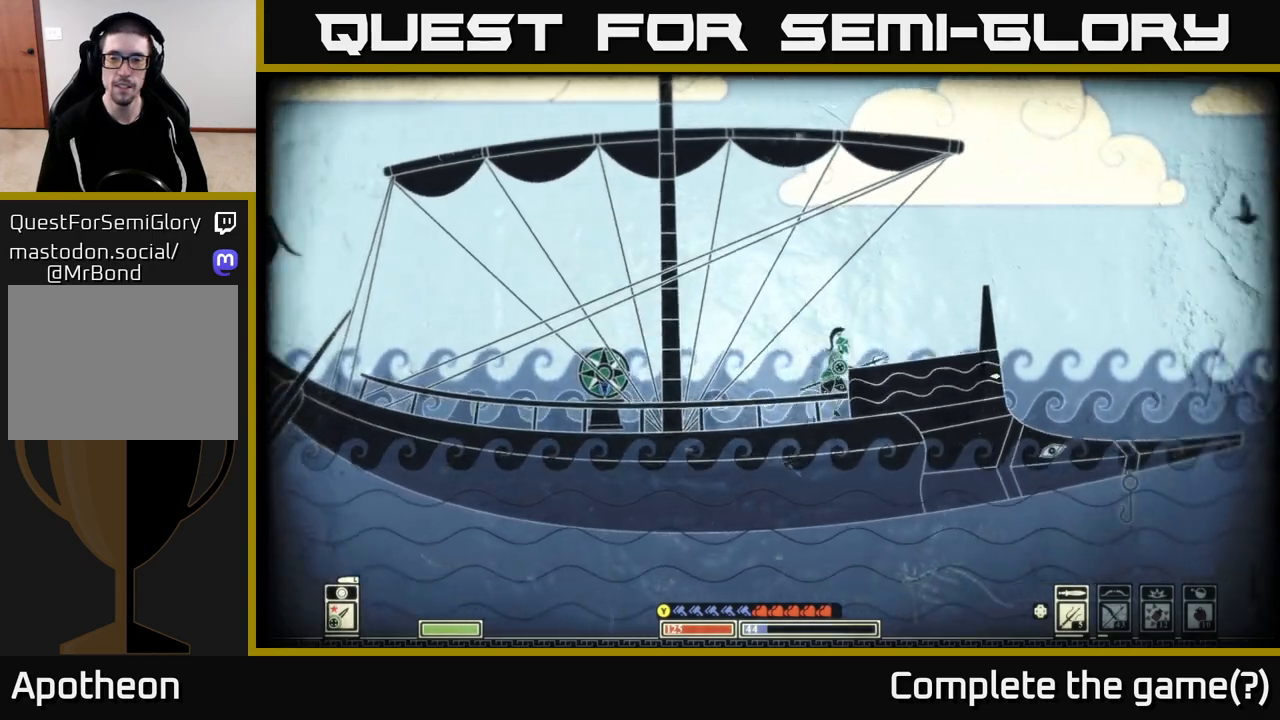
{"buttons": [], "left_stick": "right", "right_stick": "center", "events": [[67, "right_stick", "center"]]}
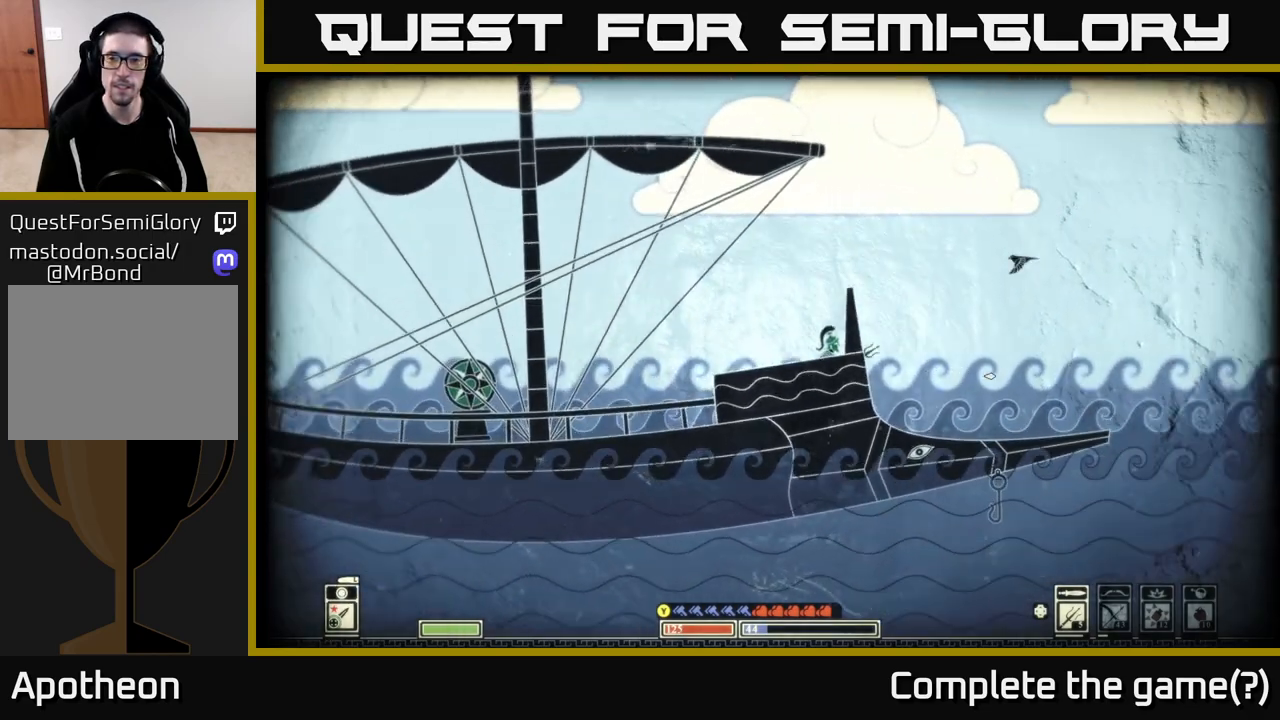
{"buttons": [], "left_stick": "right", "right_stick": "right", "events": [[100, "left_stick", "center"], [117, "right_stick", "up-right"], [467, "left_stick", "right"], [500, "right_stick", "right"]]}
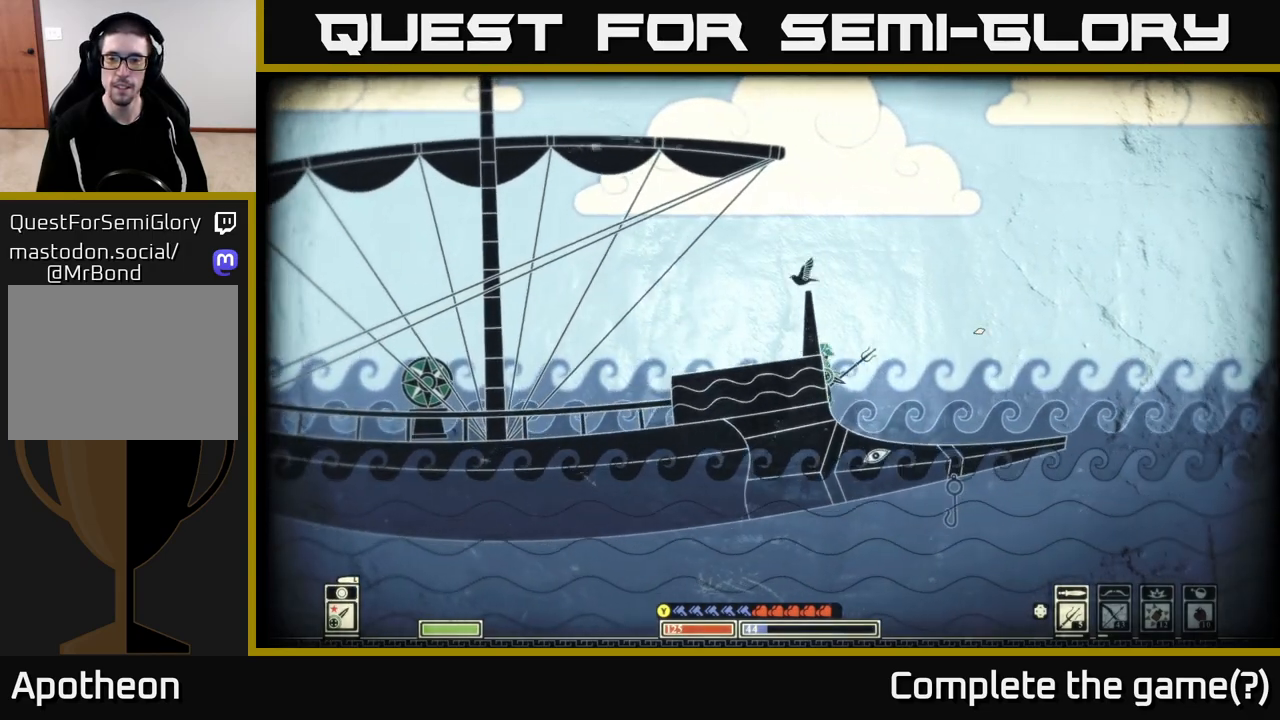
{"buttons": [], "left_stick": "right", "right_stick": "down", "events": [[133, "right_stick", "center"], [250, "right_stick", "down"]]}
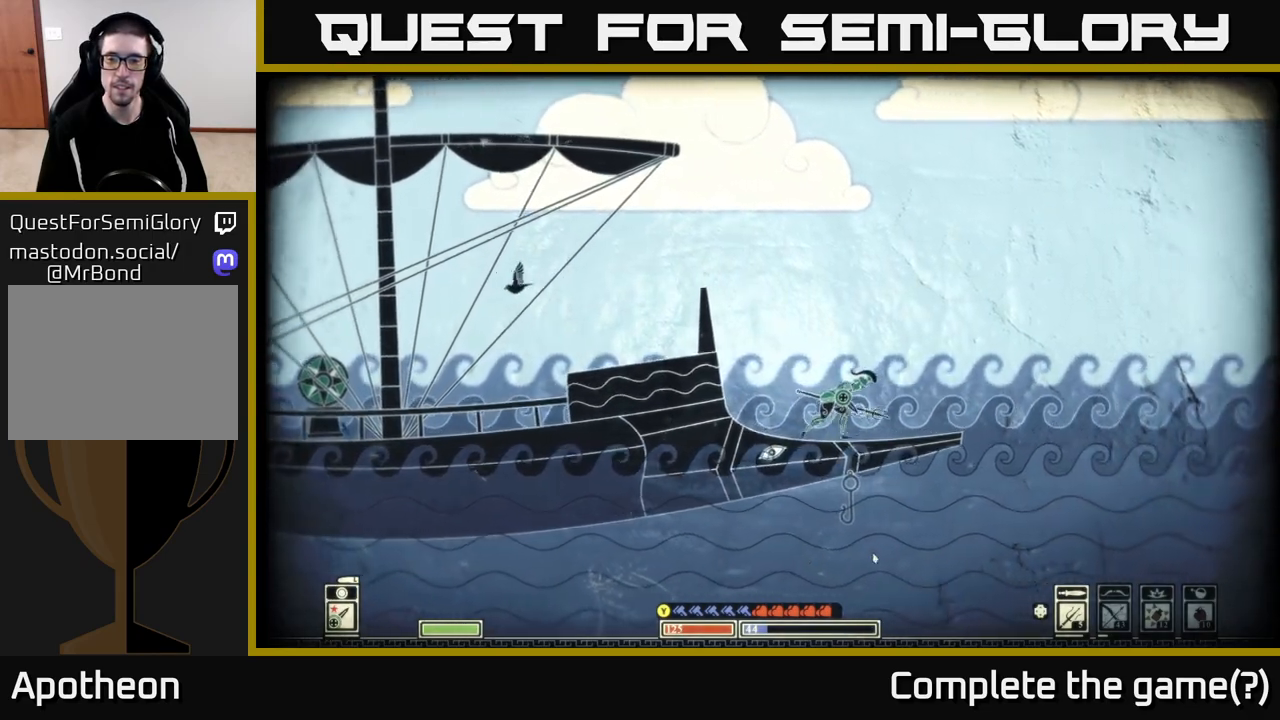
{"buttons": [], "left_stick": "center", "right_stick": "down", "events": [[17, "right_stick", "down-right"], [150, "right_stick", "down"], [233, "left_stick", "center"]]}
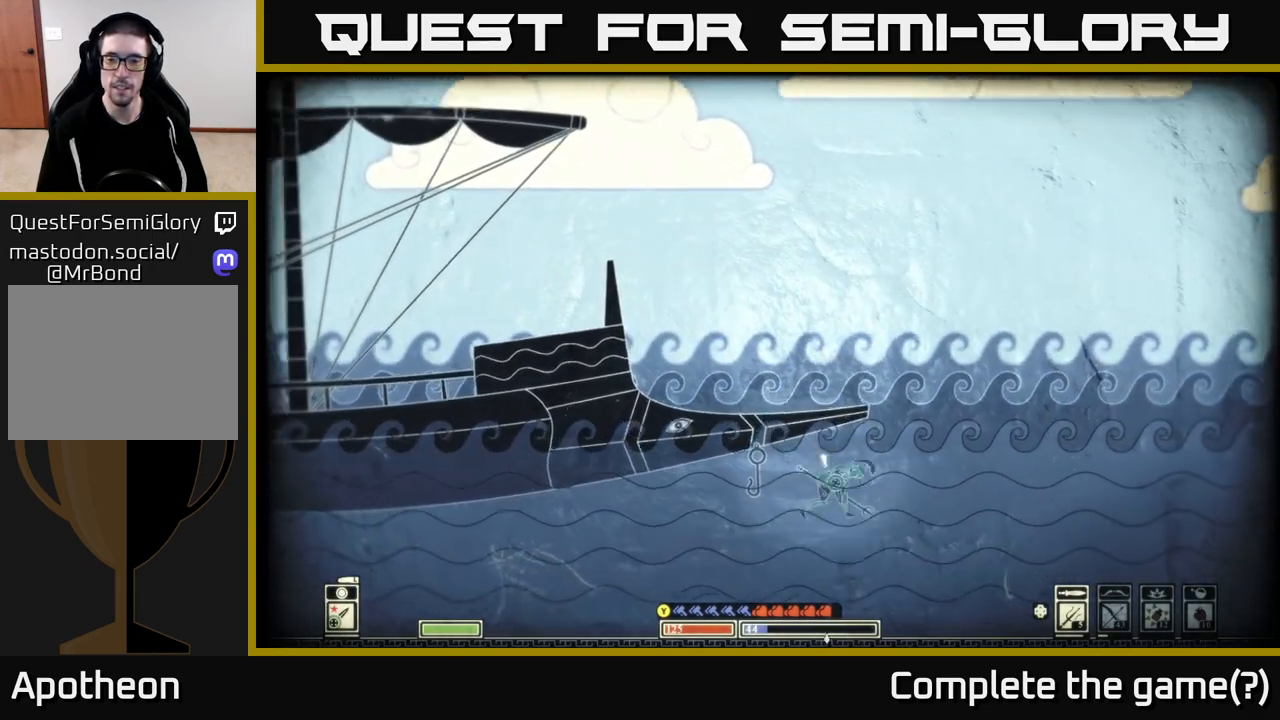
{"buttons": [], "left_stick": "down", "right_stick": "center", "events": [[100, "right_stick", "down-right"], [300, "right_stick", "center"], [433, "left_stick", "down"]]}
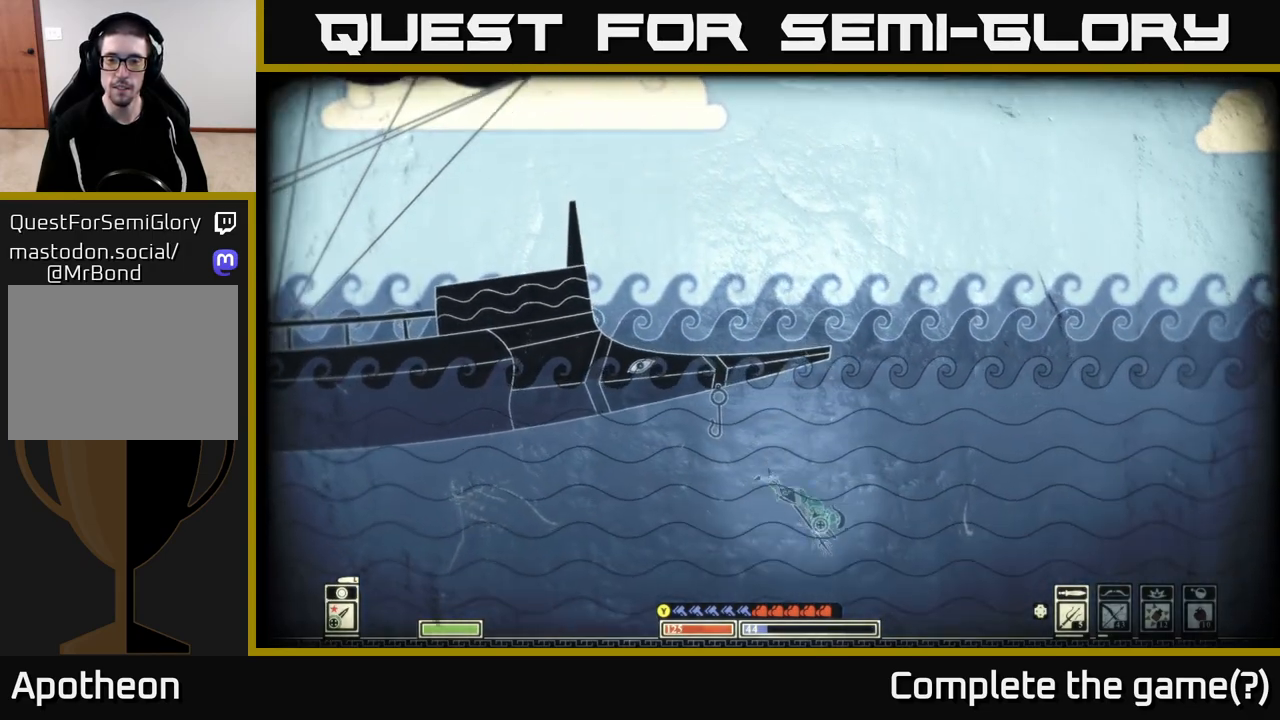
{"buttons": [], "left_stick": "down", "right_stick": "down-left", "events": [[467, "right_stick", "down-left"]]}
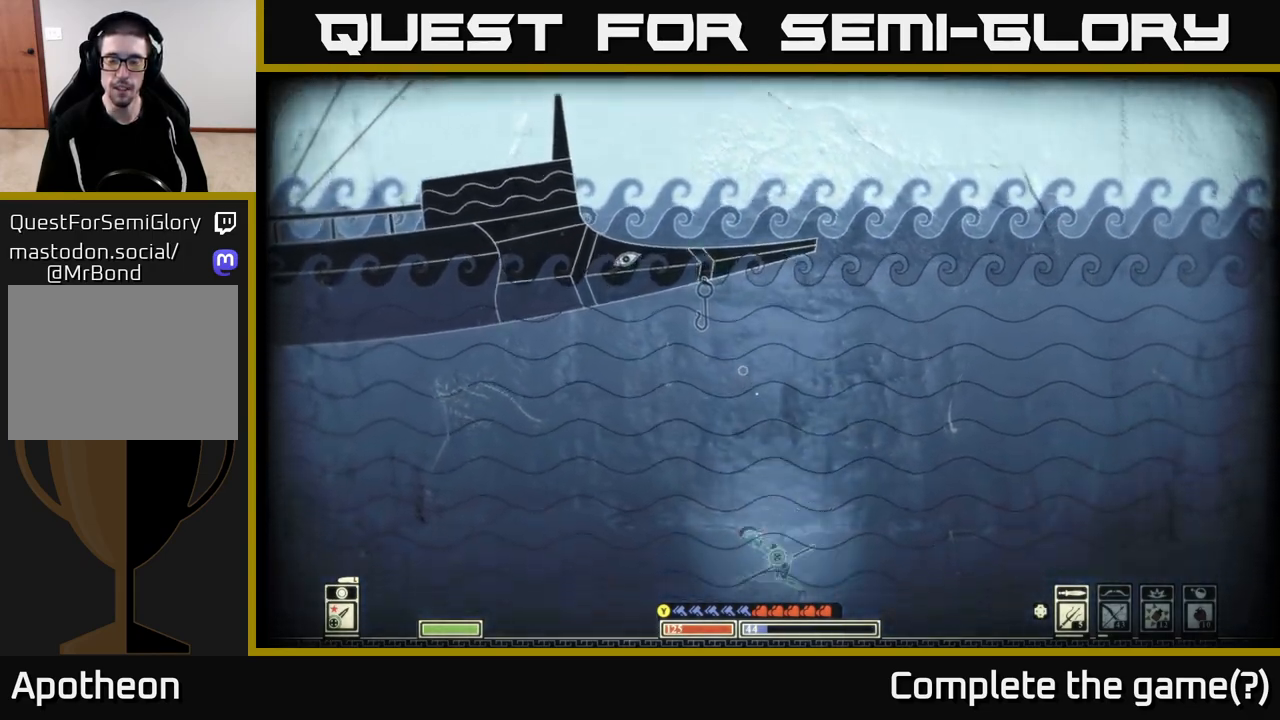
{"buttons": [], "left_stick": "down", "right_stick": "center", "events": [[383, "right_stick", "center"]]}
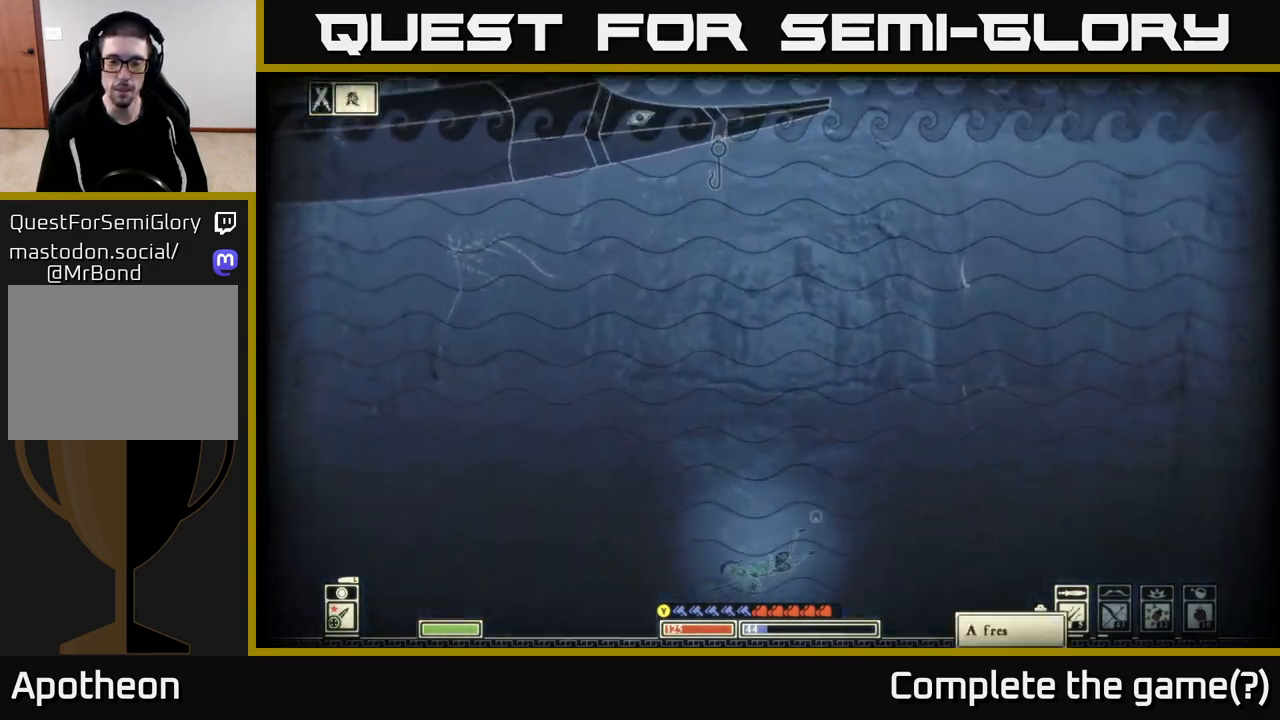
{"buttons": [], "left_stick": "up", "right_stick": "center", "events": [[50, "left_stick", "down-left"], [333, "left_stick", "up-left"], [417, "left_stick", "up"]]}
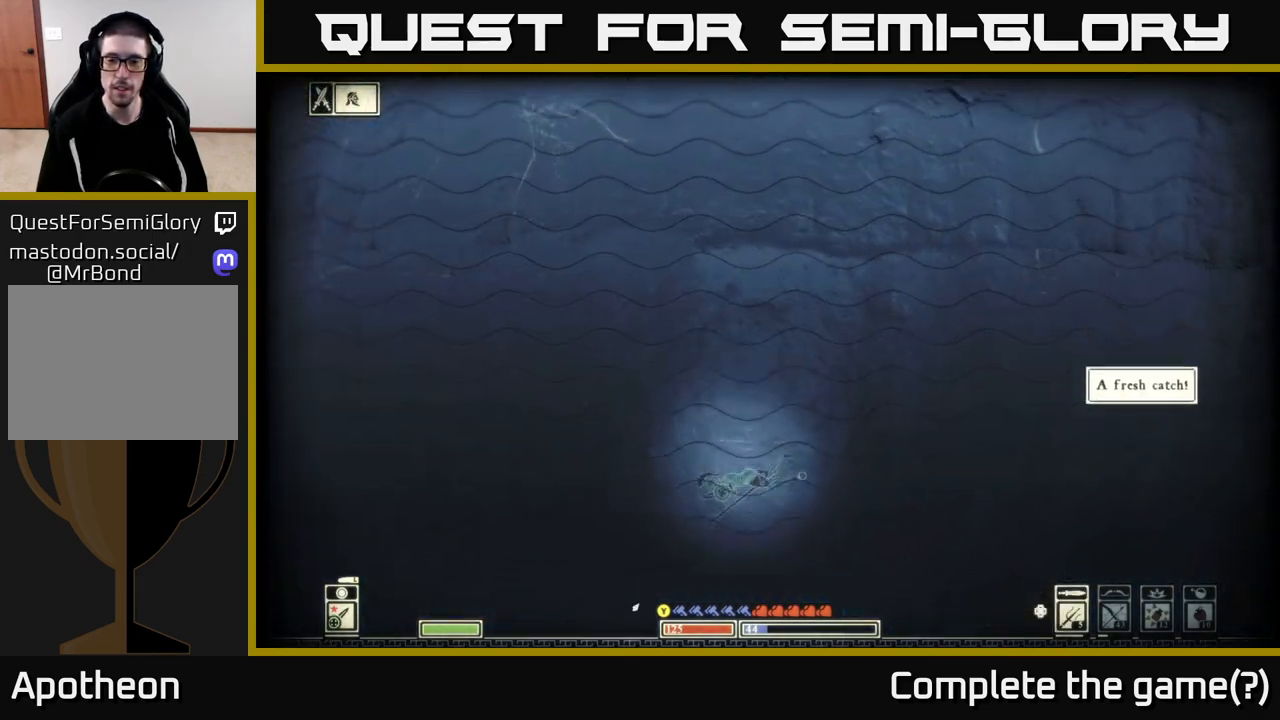
{"buttons": [], "left_stick": "up", "right_stick": "up-right", "events": [[33, "left_stick", "up-right"], [83, "right_stick", "down-right"], [150, "right_stick", "right"], [350, "left_stick", "up"], [467, "right_stick", "up-right"]]}
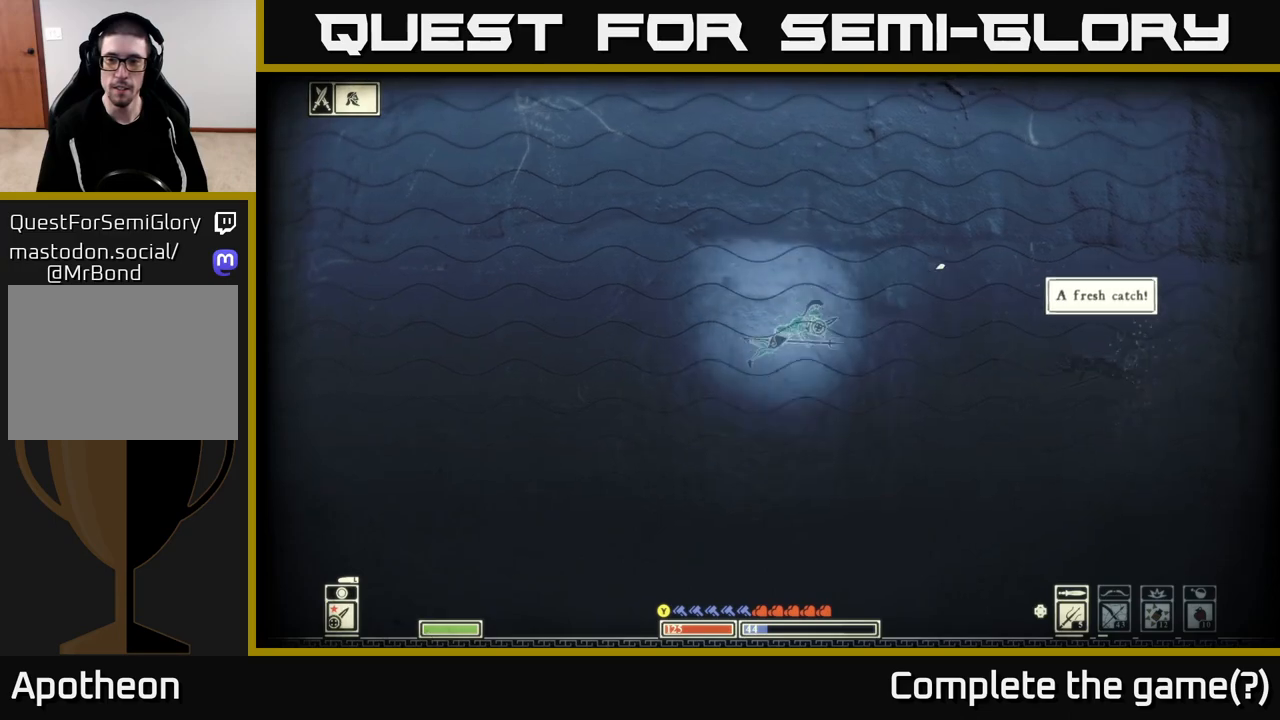
{"buttons": [], "left_stick": "up-right", "right_stick": "center", "events": [[100, "right_stick", "center"], [383, "left_stick", "up-right"]]}
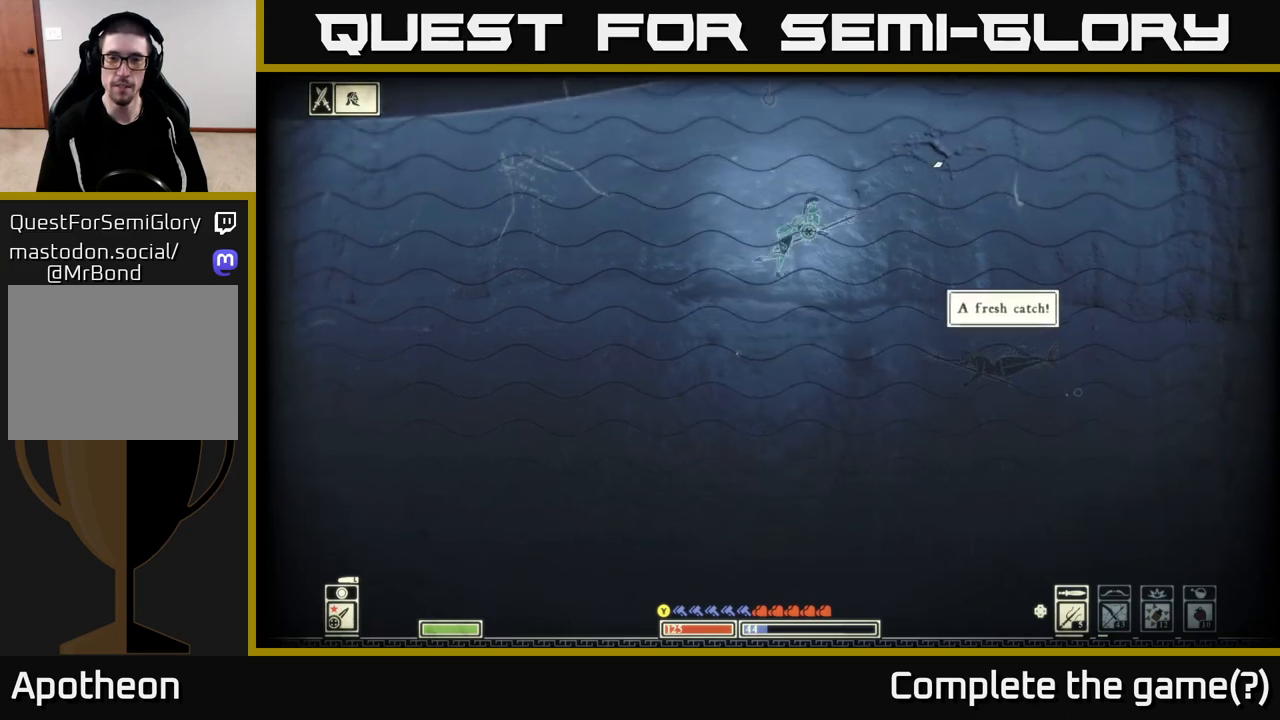
{"buttons": [], "left_stick": "up", "right_stick": "center", "events": [[233, "left_stick", "up"]]}
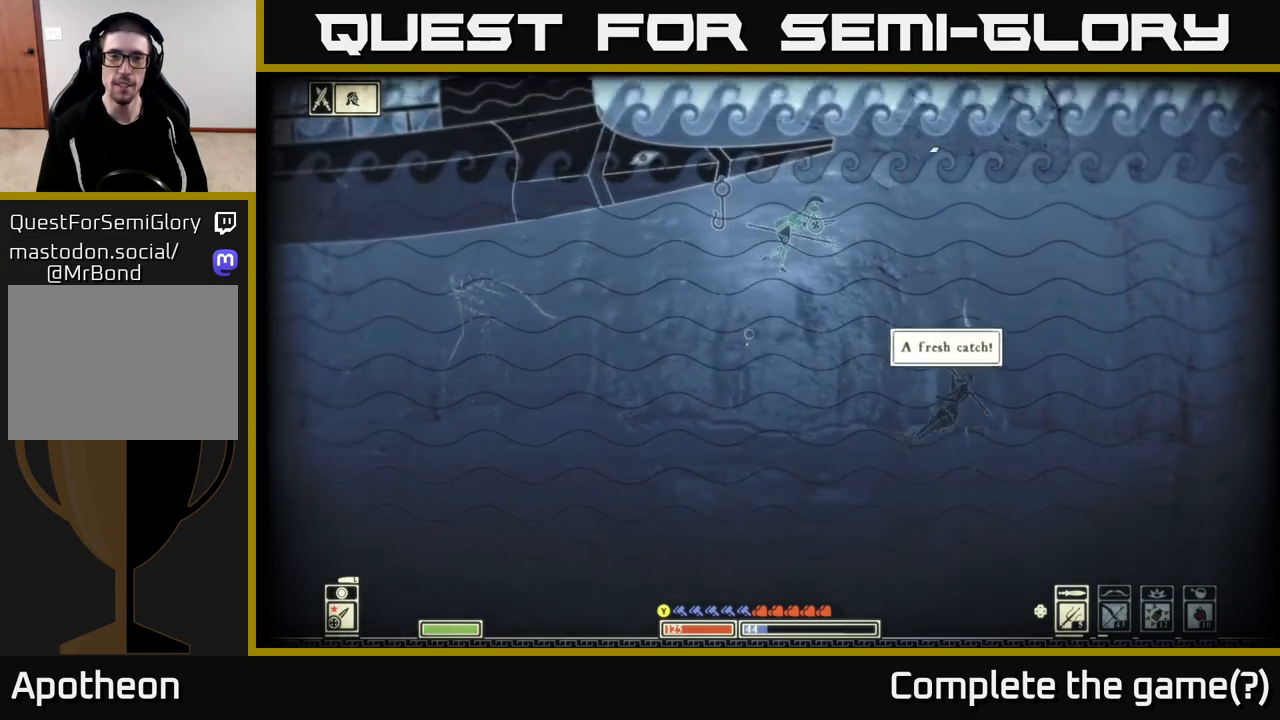
{"buttons": ["A"], "left_stick": "up-left", "right_stick": "center", "events": [[67, "A", "down"], [233, "left_stick", "up-left"], [250, "A", "up"], [317, "A", "down"]]}
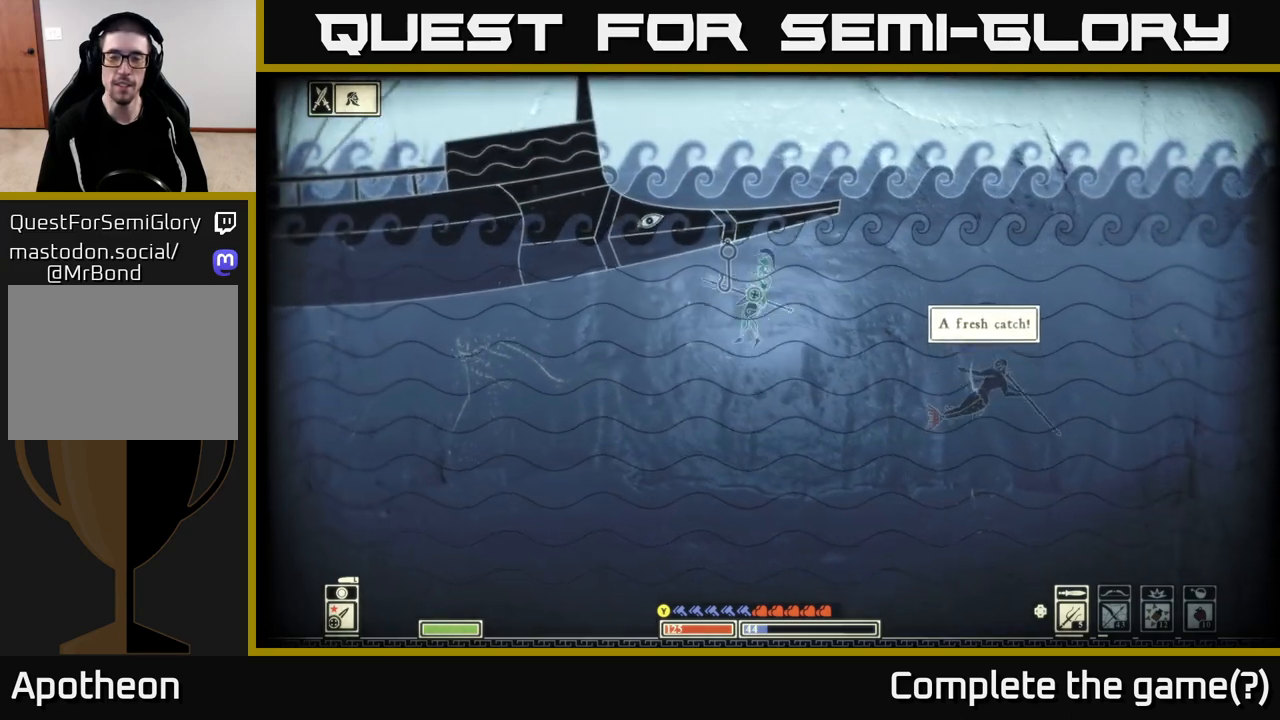
{"buttons": ["A"], "left_stick": "up-left", "right_stick": "center", "events": [[17, "A", "up"], [133, "A", "down"], [333, "A", "up"], [417, "A", "down"]]}